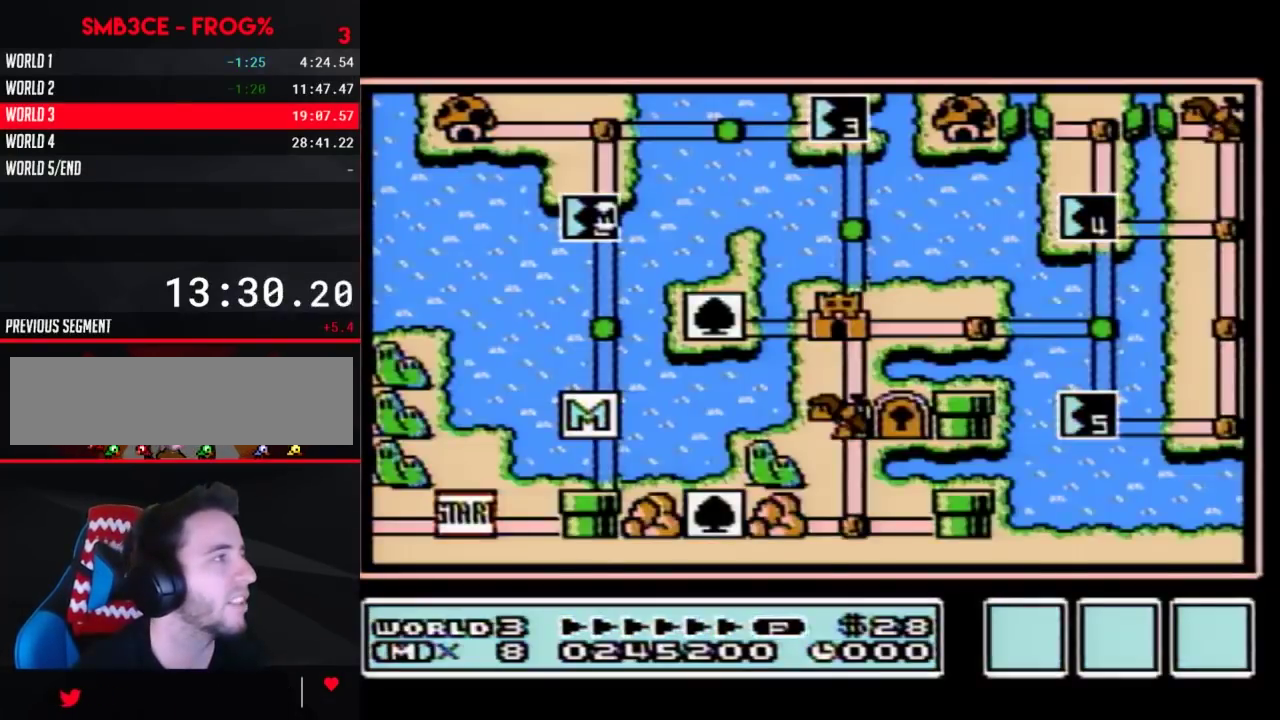
Gameplay with a controller (Nintendo layout); each line is a JSON object with the inputs held at the frame after it. "events" lists button and stick changes between this image and that frame as [ms after this image, input, new state], when the widget could be followed in between. Not read: L3 R3 SELECT START.
{"buttons": ["DPAD_UP"], "events": [[283, "DPAD_UP", "down"]]}
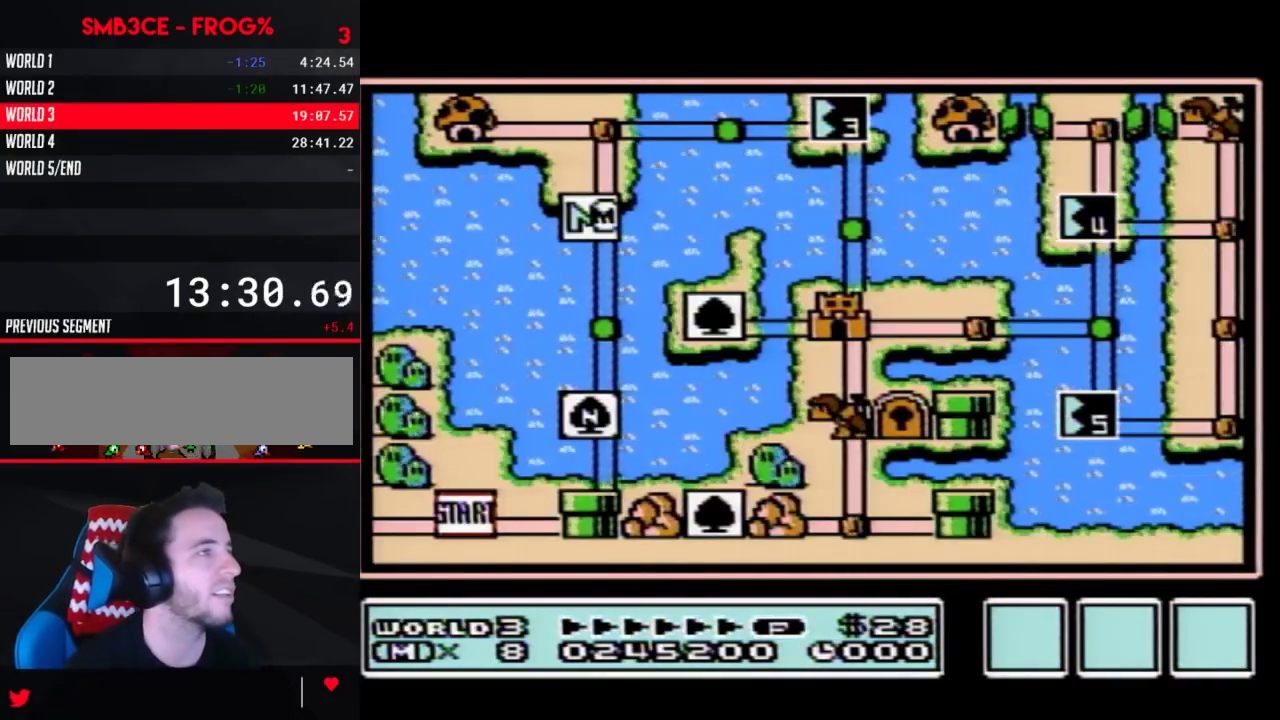
{"buttons": ["DPAD_UP"]}
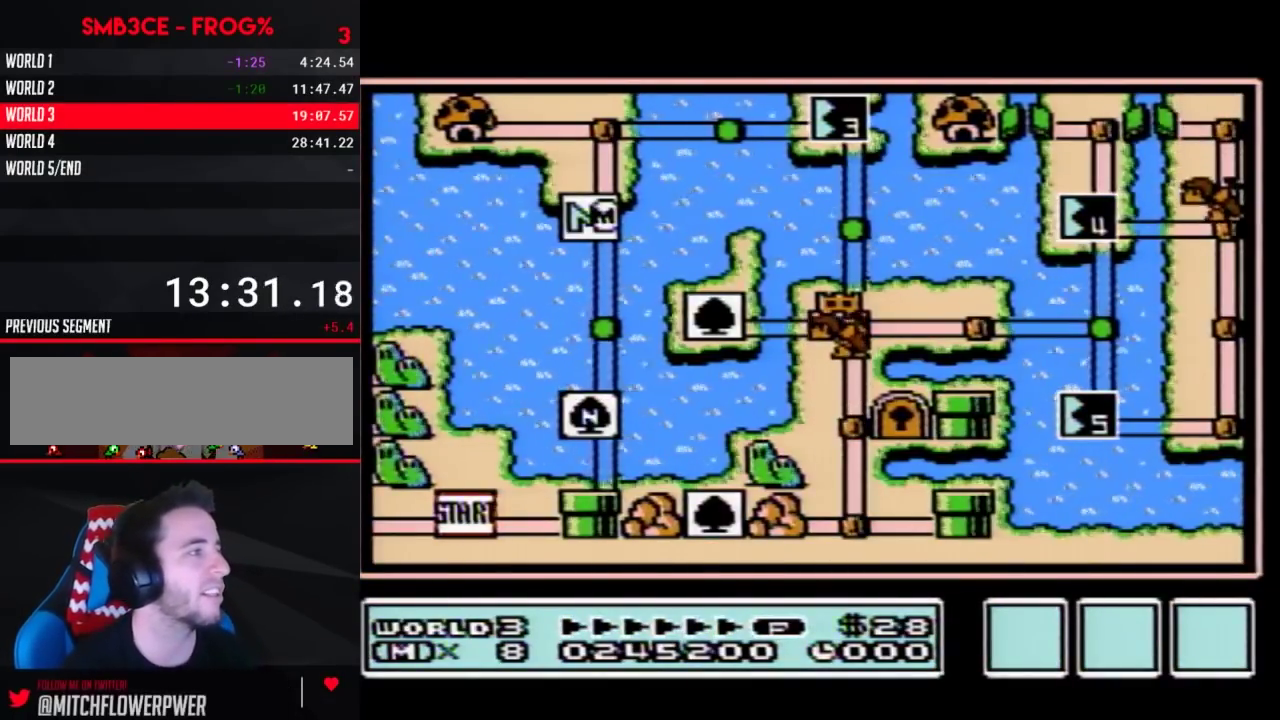
{"buttons": ["DPAD_UP"]}
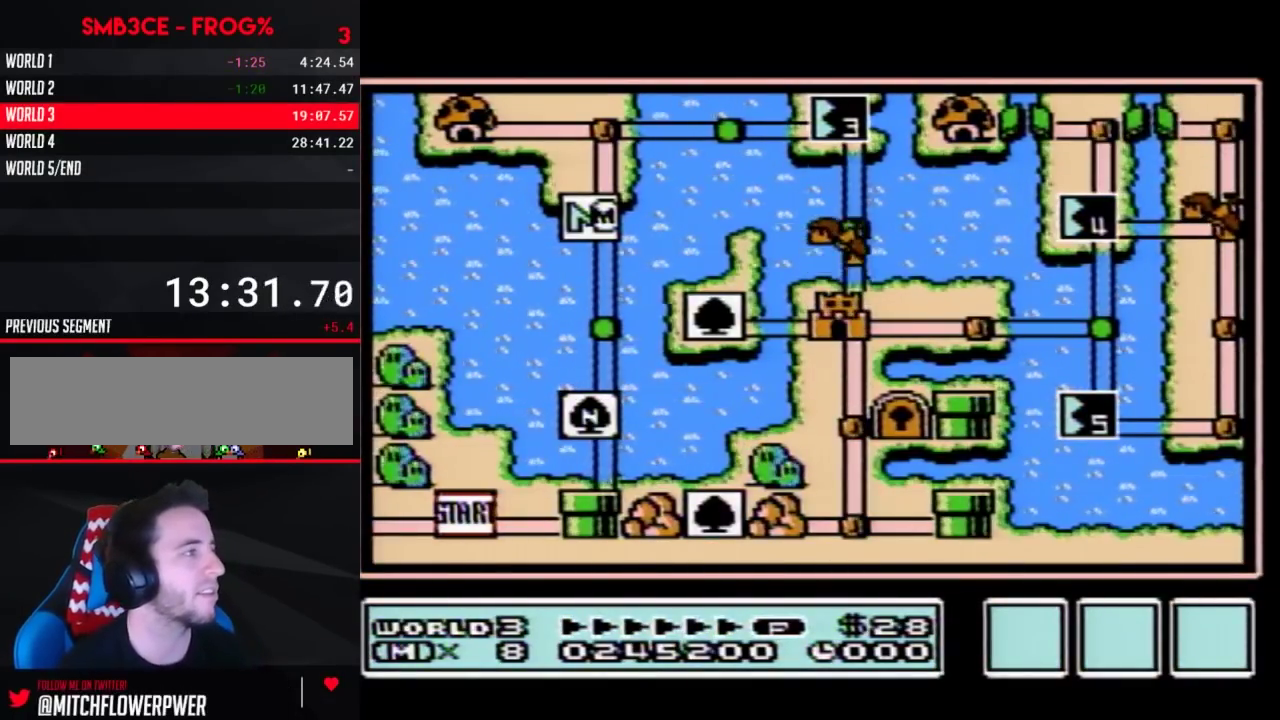
{"buttons": ["DPAD_UP"]}
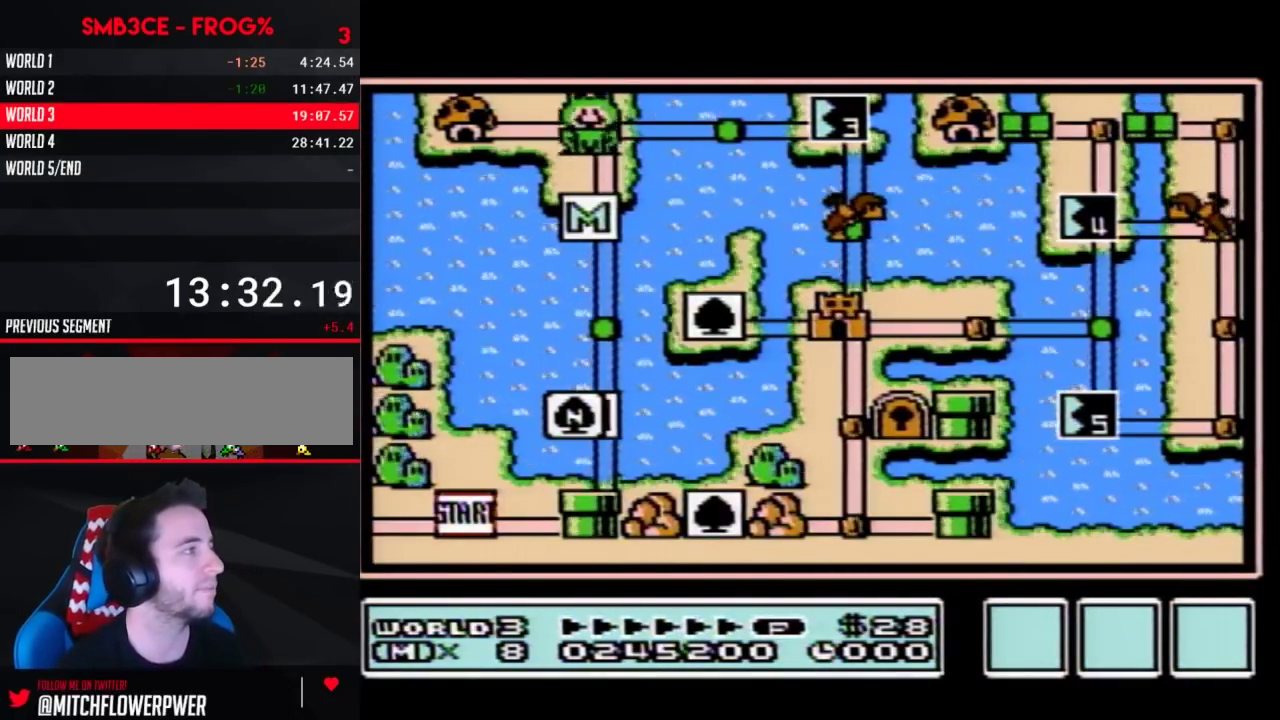
{"buttons": ["DPAD_RIGHT"], "events": [[33, "DPAD_UP", "up"], [117, "DPAD_RIGHT", "down"], [350, "DPAD_RIGHT", "up"], [400, "DPAD_RIGHT", "down"]]}
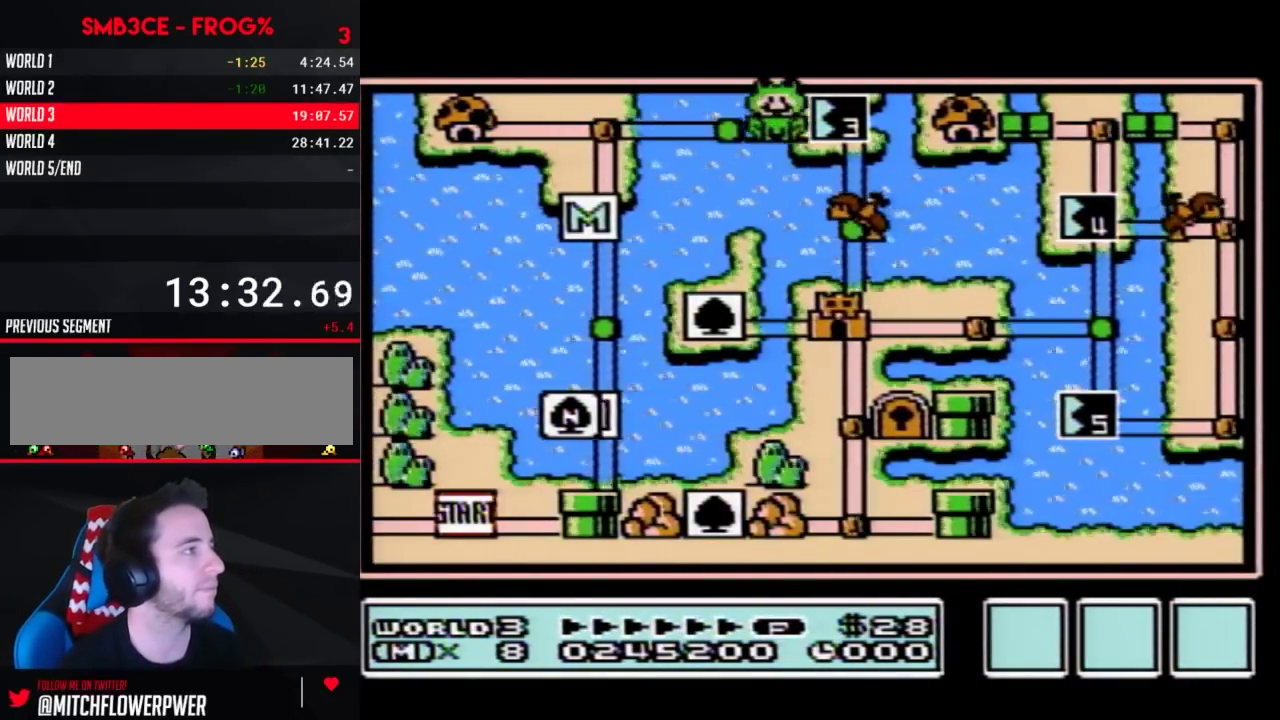
{"buttons": ["DPAD_RIGHT"]}
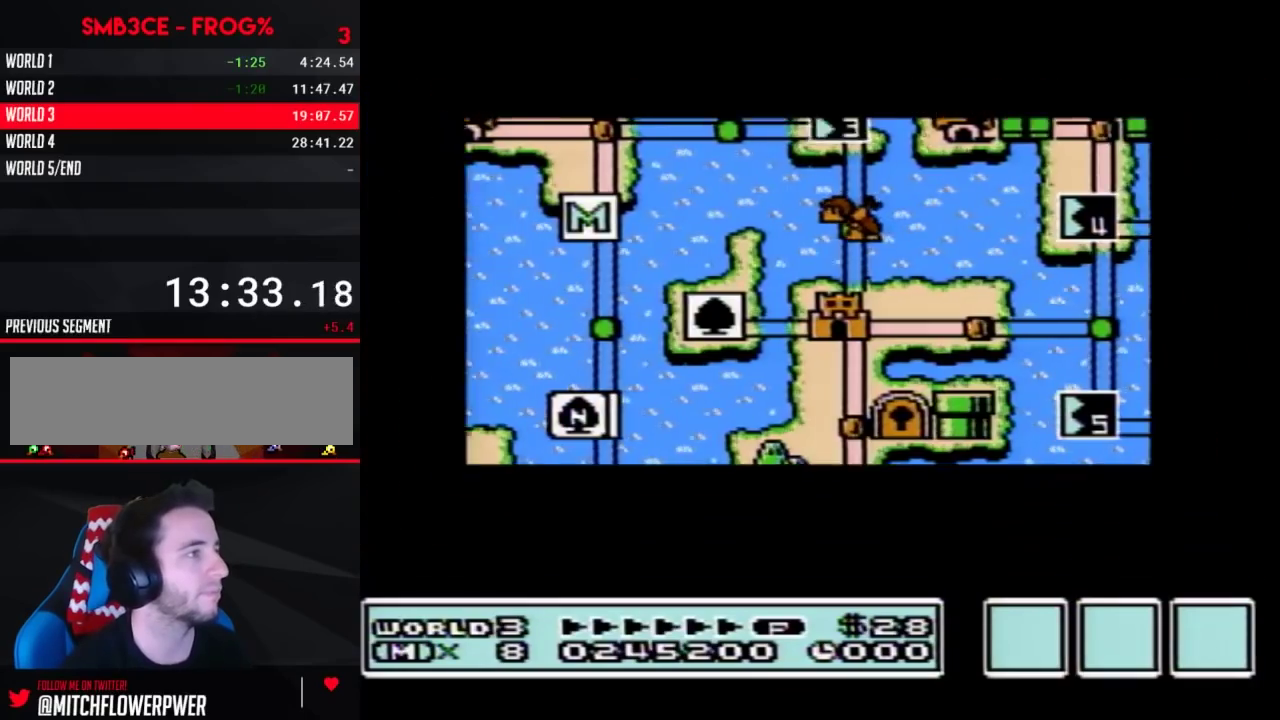
{"buttons": ["DPAD_RIGHT"]}
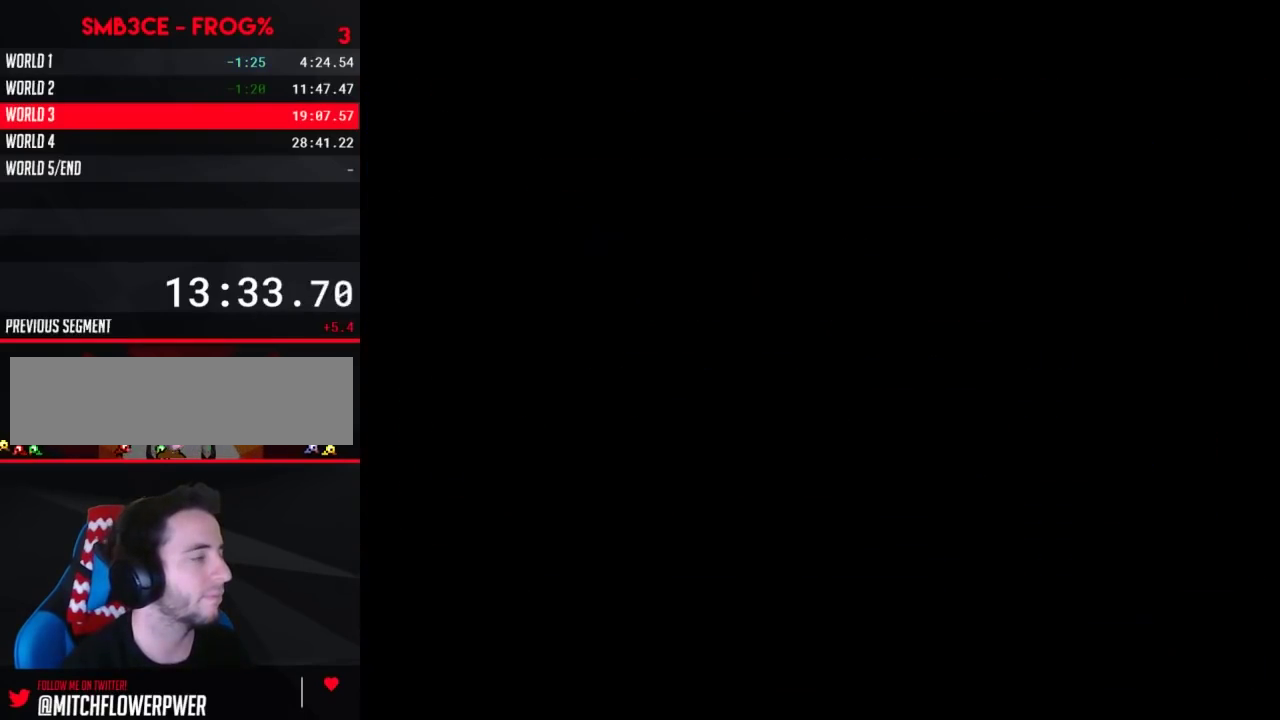
{"buttons": ["B", "DPAD_RIGHT"], "events": [[183, "DPAD_RIGHT", "up"], [217, "A", "down"], [250, "A", "up"], [250, "B", "down"], [250, "DPAD_RIGHT", "down"]]}
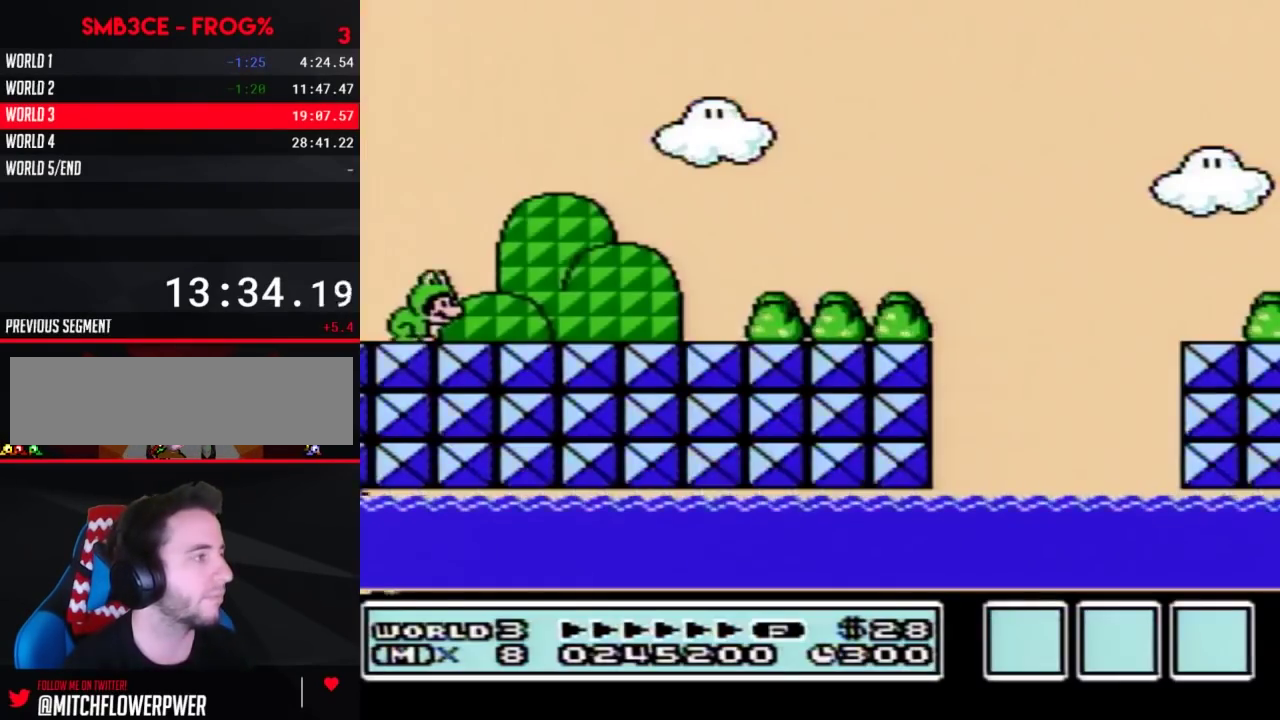
{"buttons": ["A", "B", "DPAD_RIGHT"], "events": [[367, "A", "down"]]}
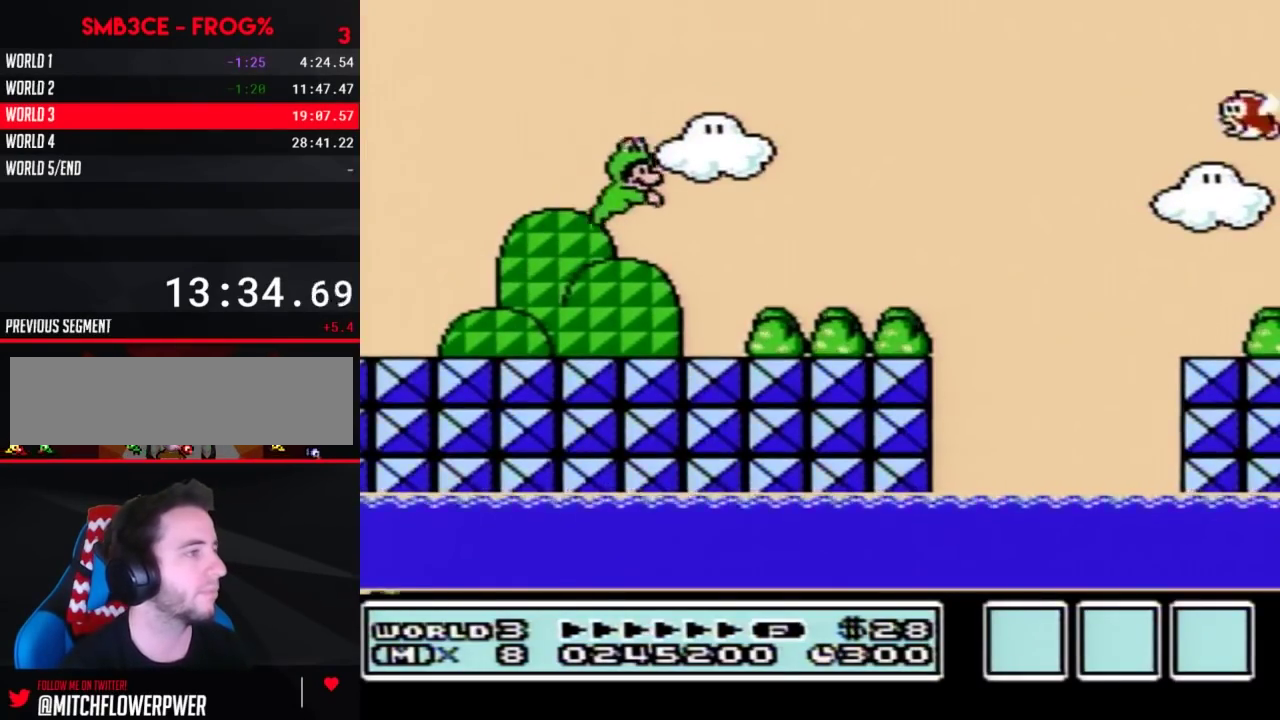
{"buttons": ["A", "B", "DPAD_RIGHT"]}
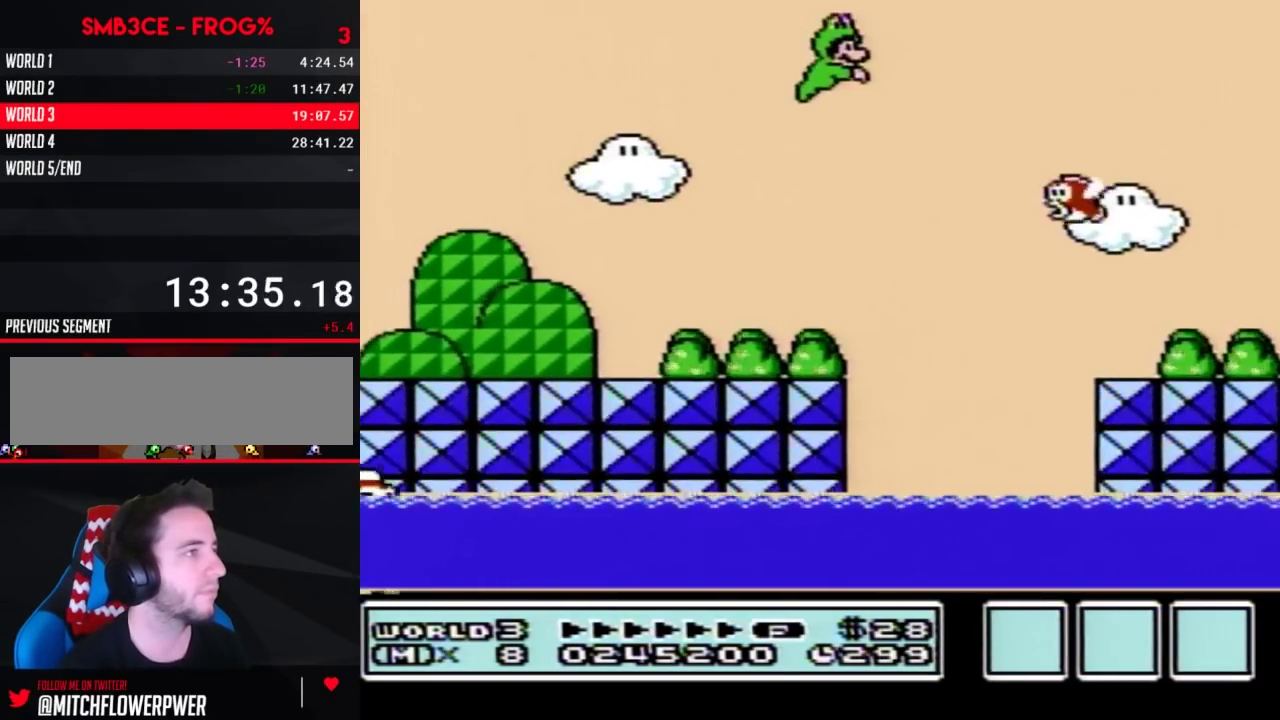
{"buttons": ["B", "DPAD_RIGHT"], "events": [[350, "A", "up"]]}
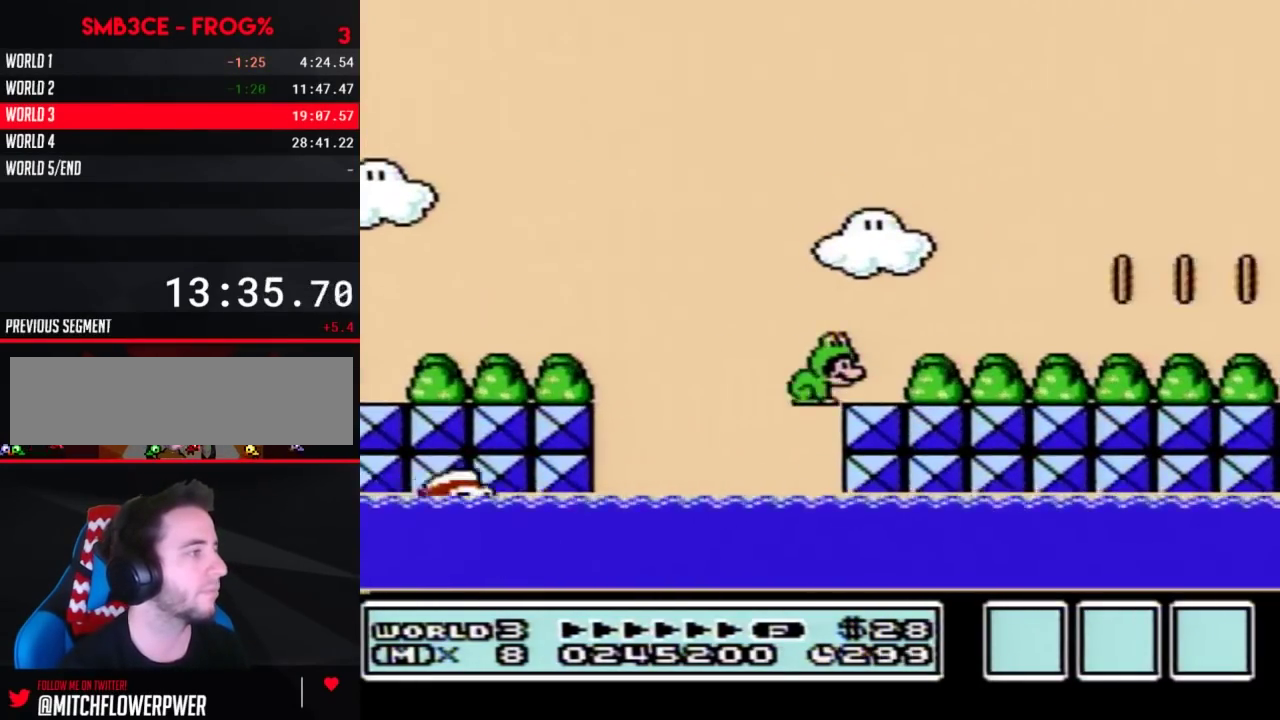
{"buttons": ["B", "DPAD_RIGHT"], "events": [[100, "A", "down"], [383, "A", "up"]]}
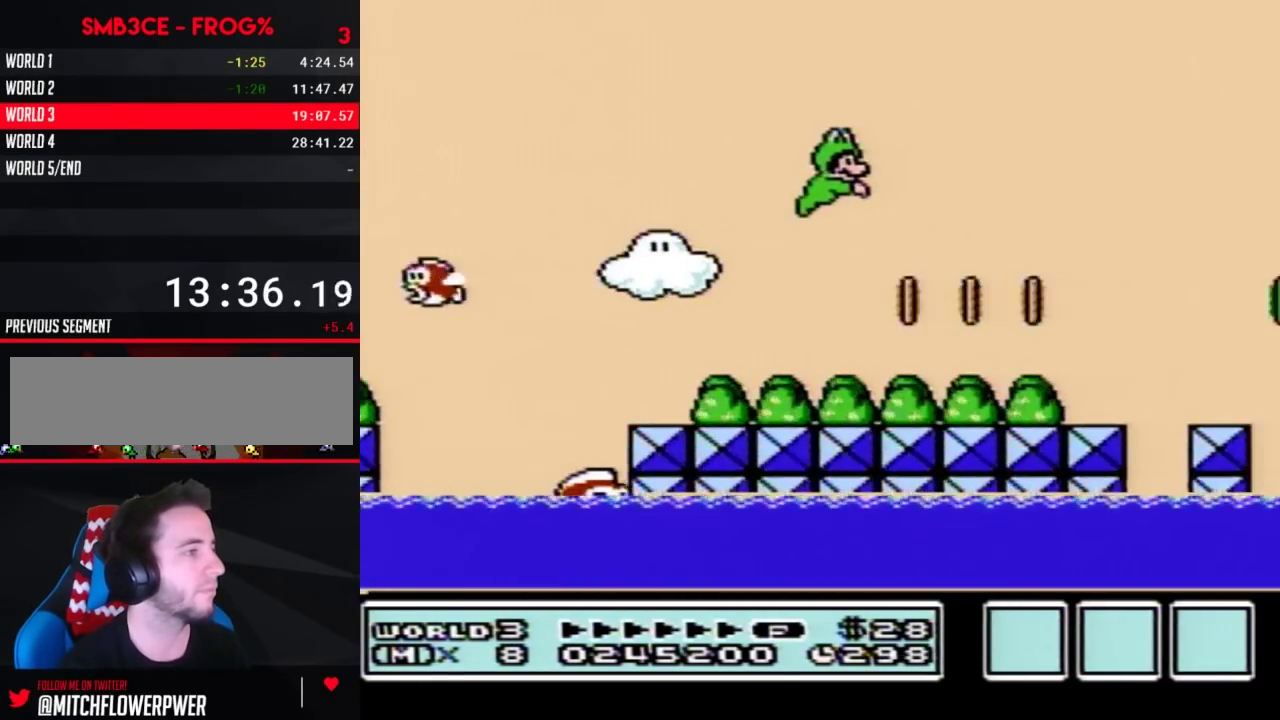
{"buttons": ["A", "B", "DPAD_RIGHT"], "events": [[433, "A", "down"]]}
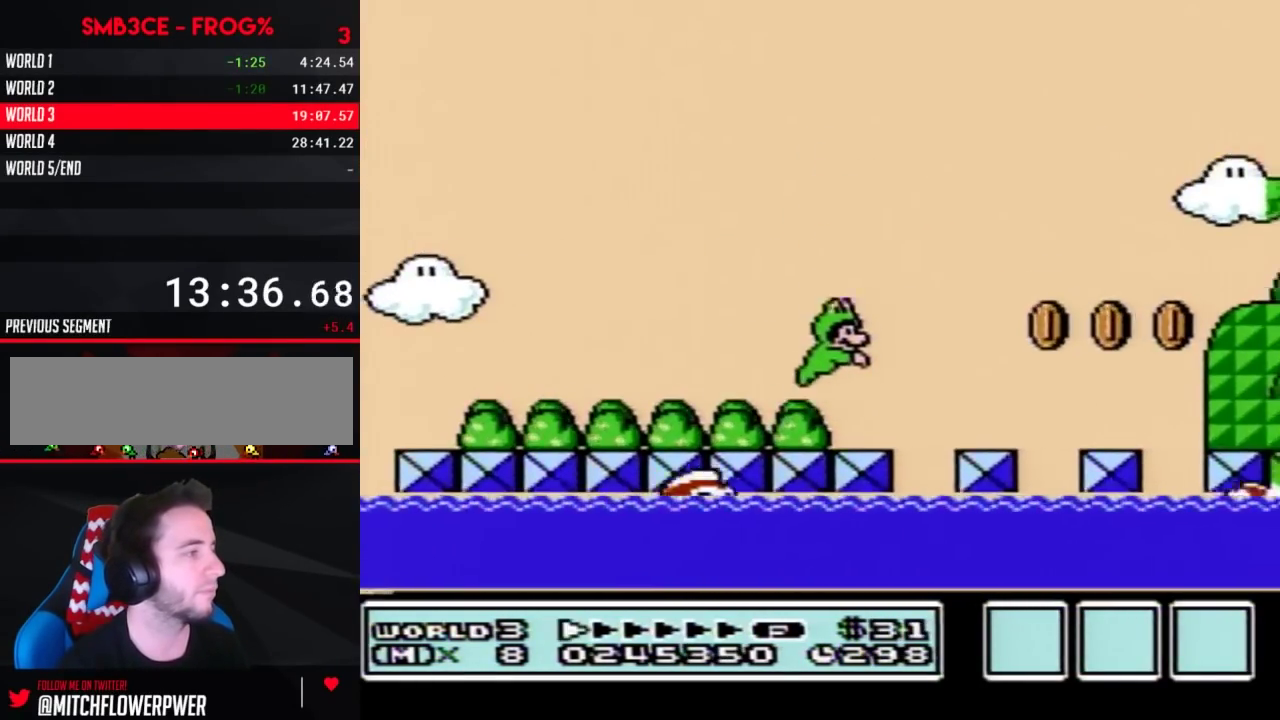
{"buttons": ["B", "DPAD_RIGHT"], "events": [[500, "A", "up"]]}
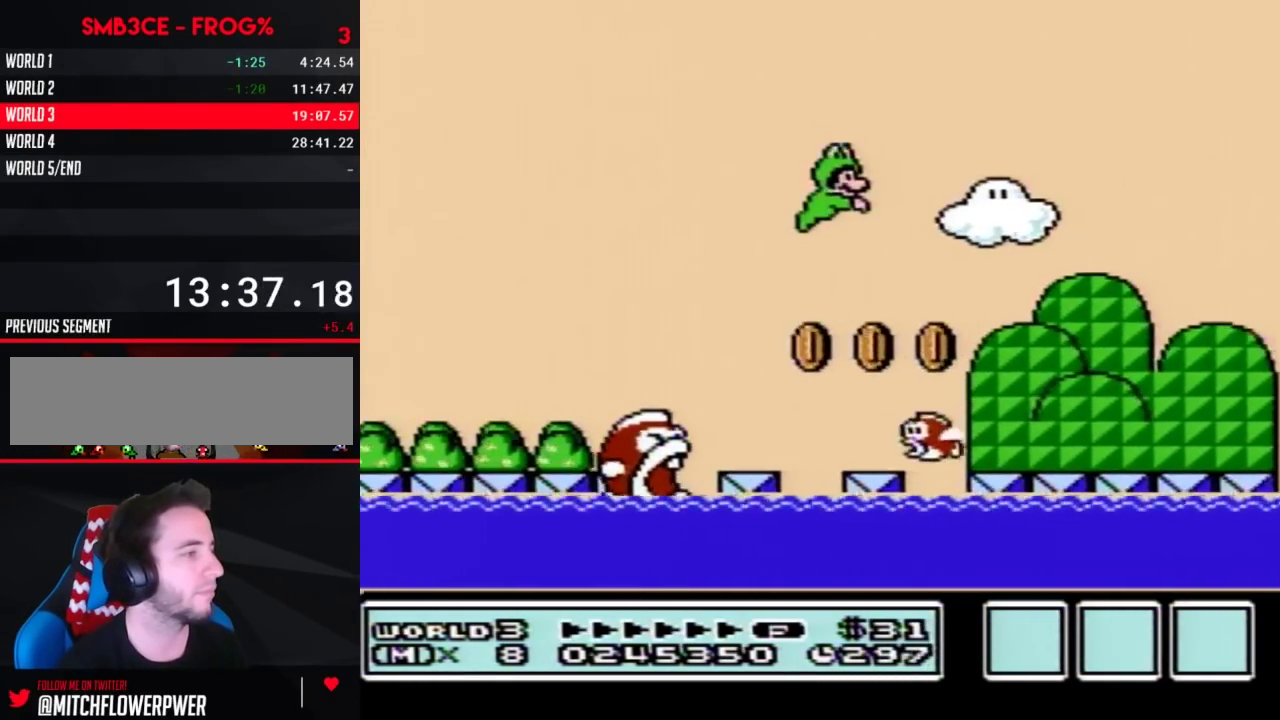
{"buttons": ["B", "DPAD_RIGHT"]}
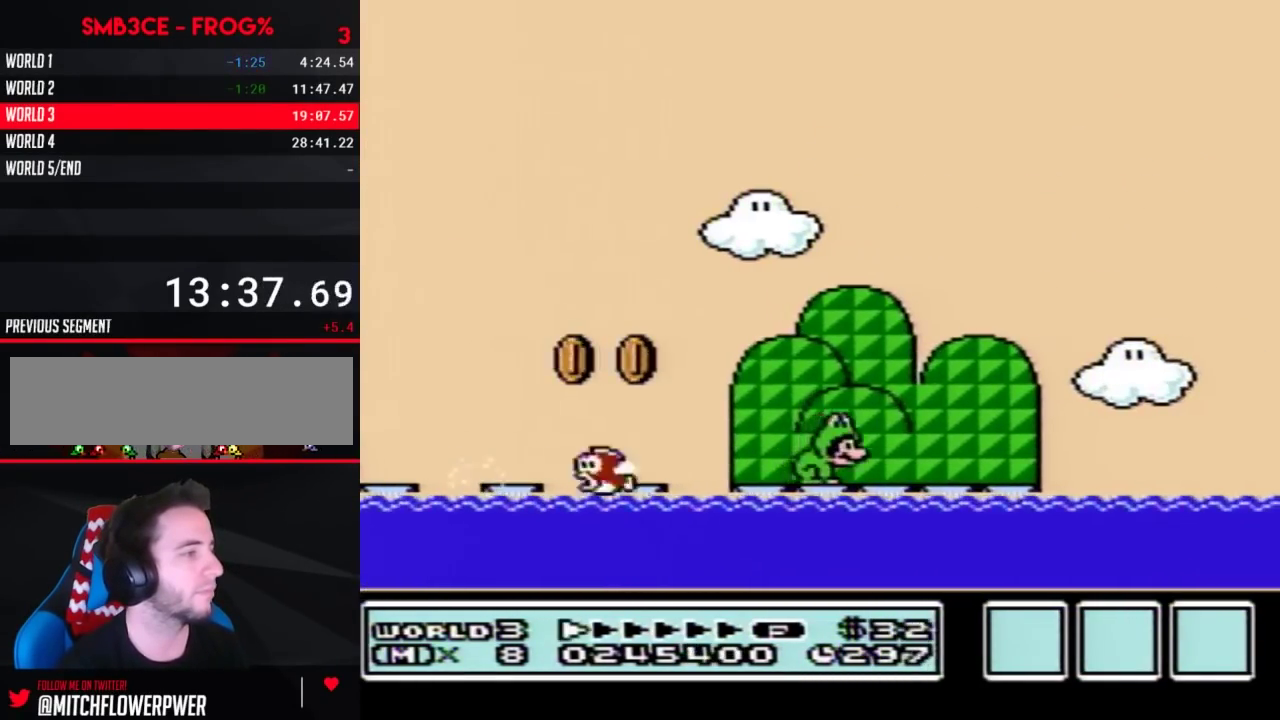
{"buttons": ["B", "DPAD_RIGHT"], "events": [[283, "A", "down"], [500, "A", "up"]]}
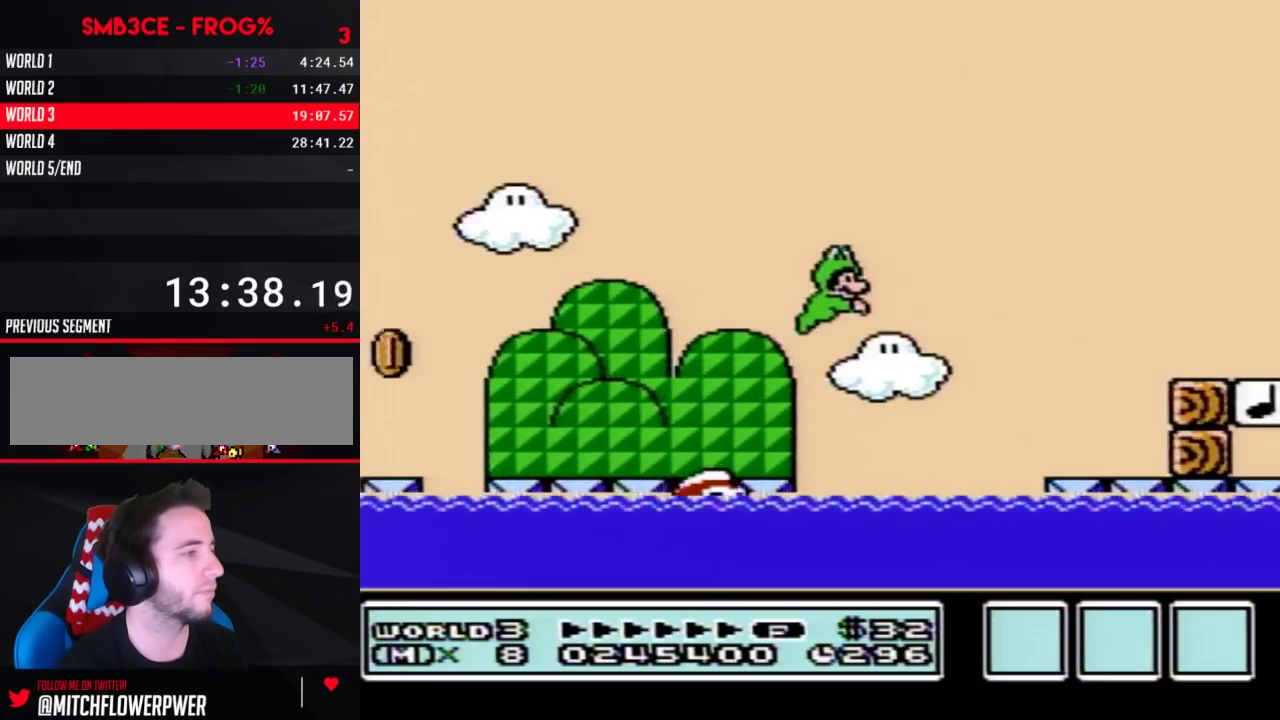
{"buttons": ["A", "B", "DPAD_RIGHT"], "events": [[433, "B", "up"], [433, "DPAD_RIGHT", "up"], [467, "B", "down"], [467, "DPAD_RIGHT", "down"], [500, "A", "down"]]}
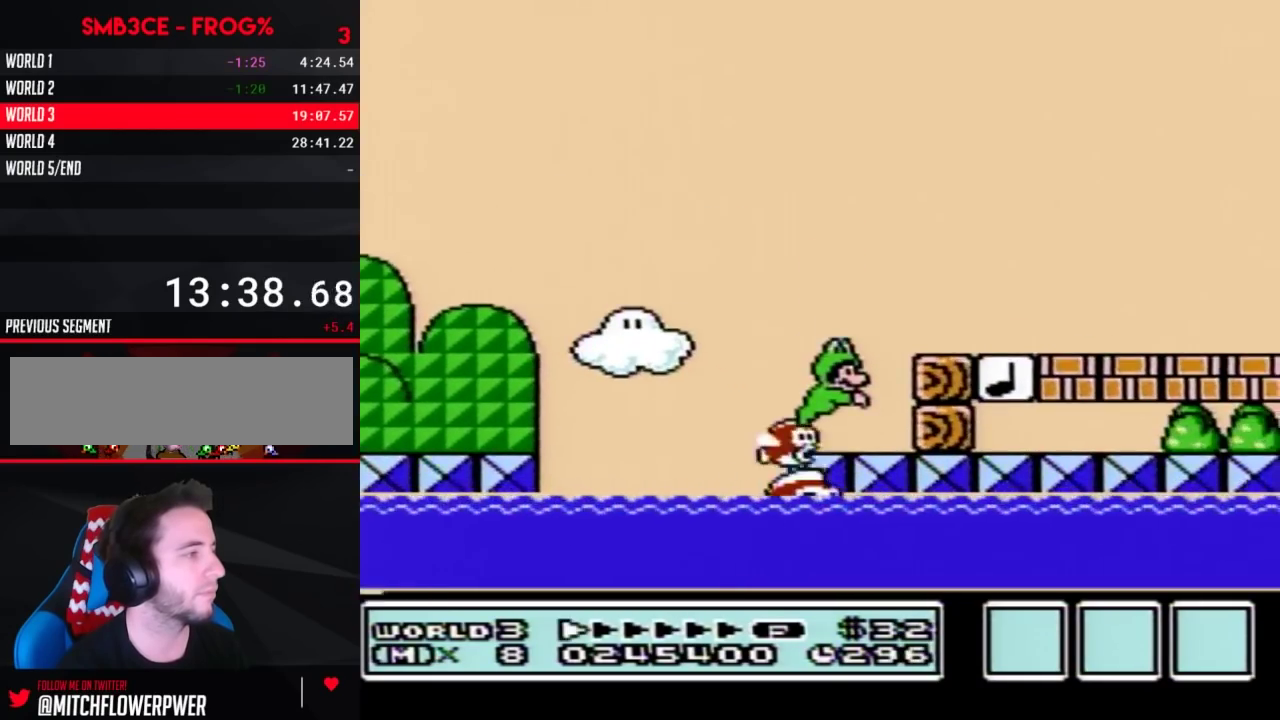
{"buttons": ["B", "DPAD_RIGHT"], "events": [[400, "A", "up"]]}
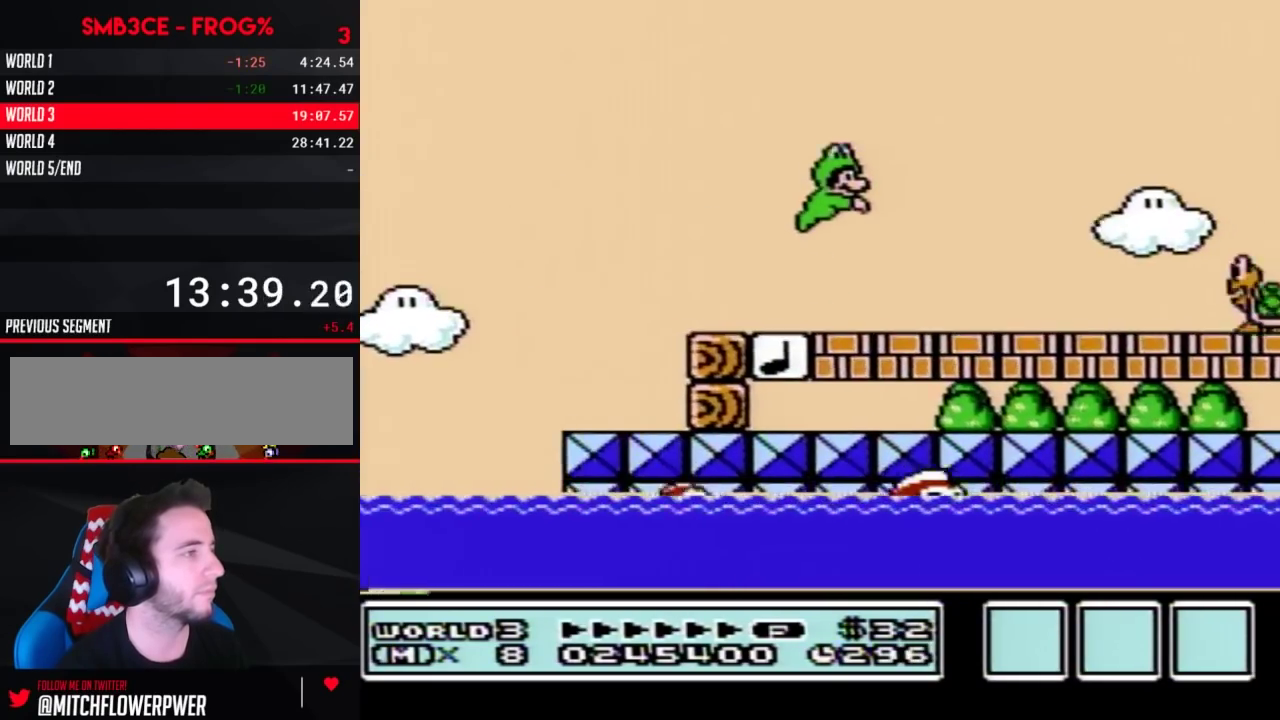
{"buttons": ["B", "DPAD_RIGHT"], "events": [[250, "DPAD_RIGHT", "up"], [283, "DPAD_RIGHT", "down"], [317, "A", "down"], [400, "A", "up"]]}
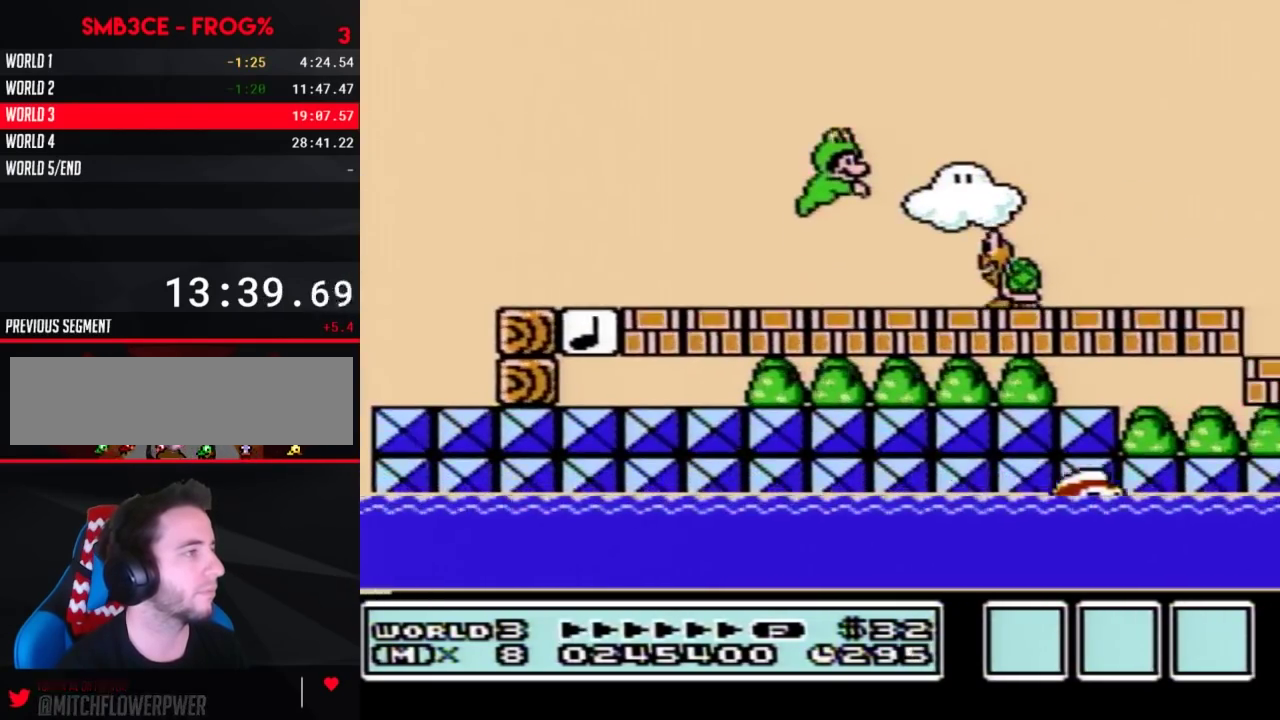
{"buttons": ["B", "DPAD_LEFT"], "events": [[150, "DPAD_RIGHT", "up"], [350, "DPAD_LEFT", "down"]]}
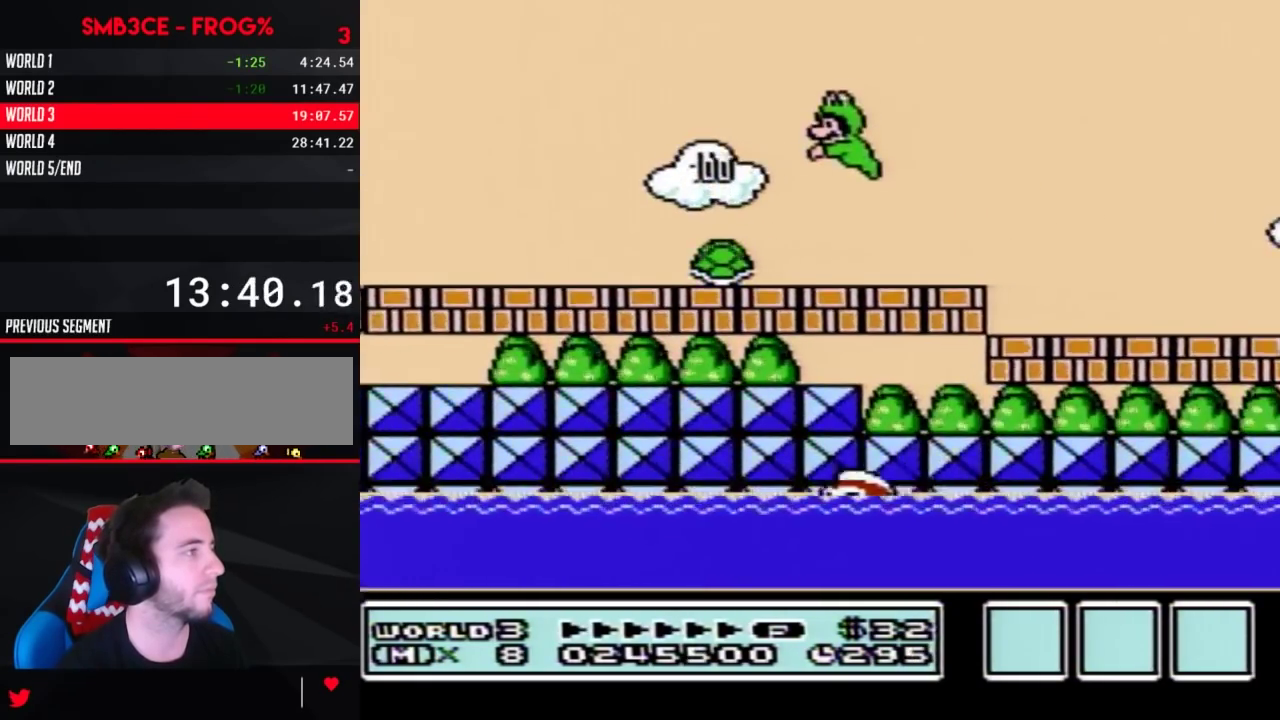
{"buttons": ["B", "DPAD_LEFT"]}
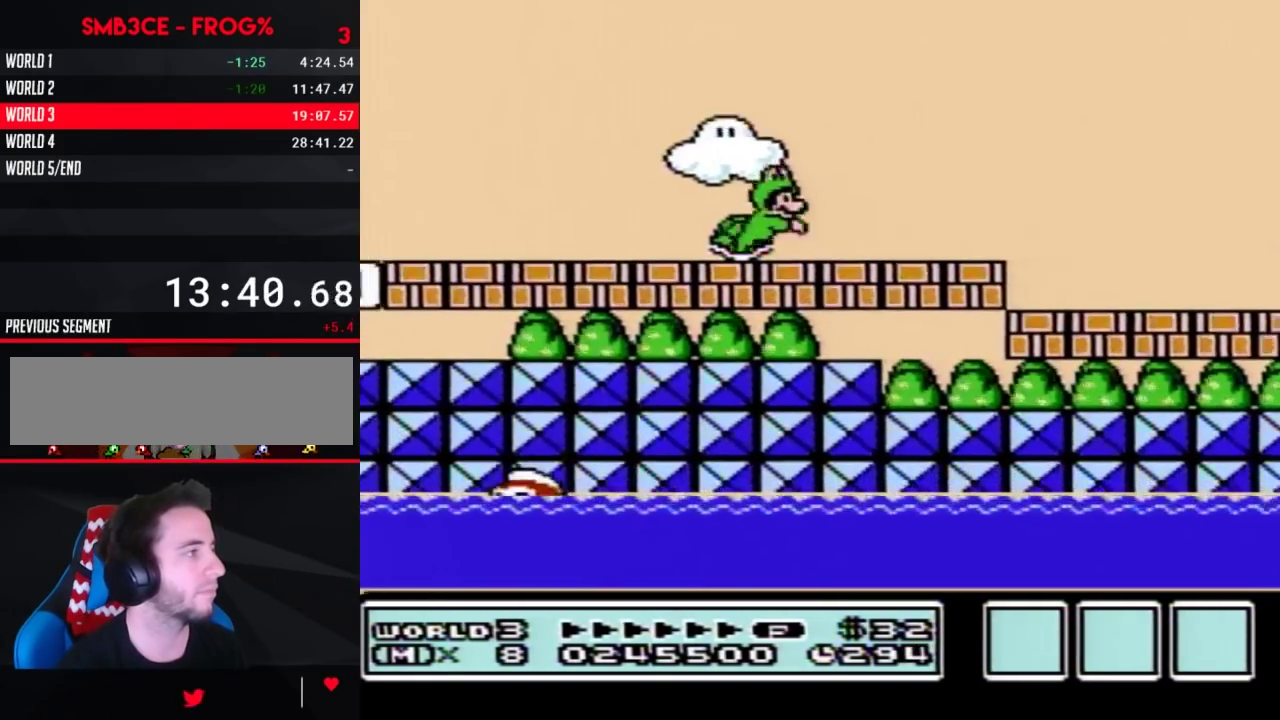
{"buttons": ["B", "DPAD_RIGHT"], "events": [[33, "DPAD_LEFT", "up"], [33, "DPAD_RIGHT", "down"]]}
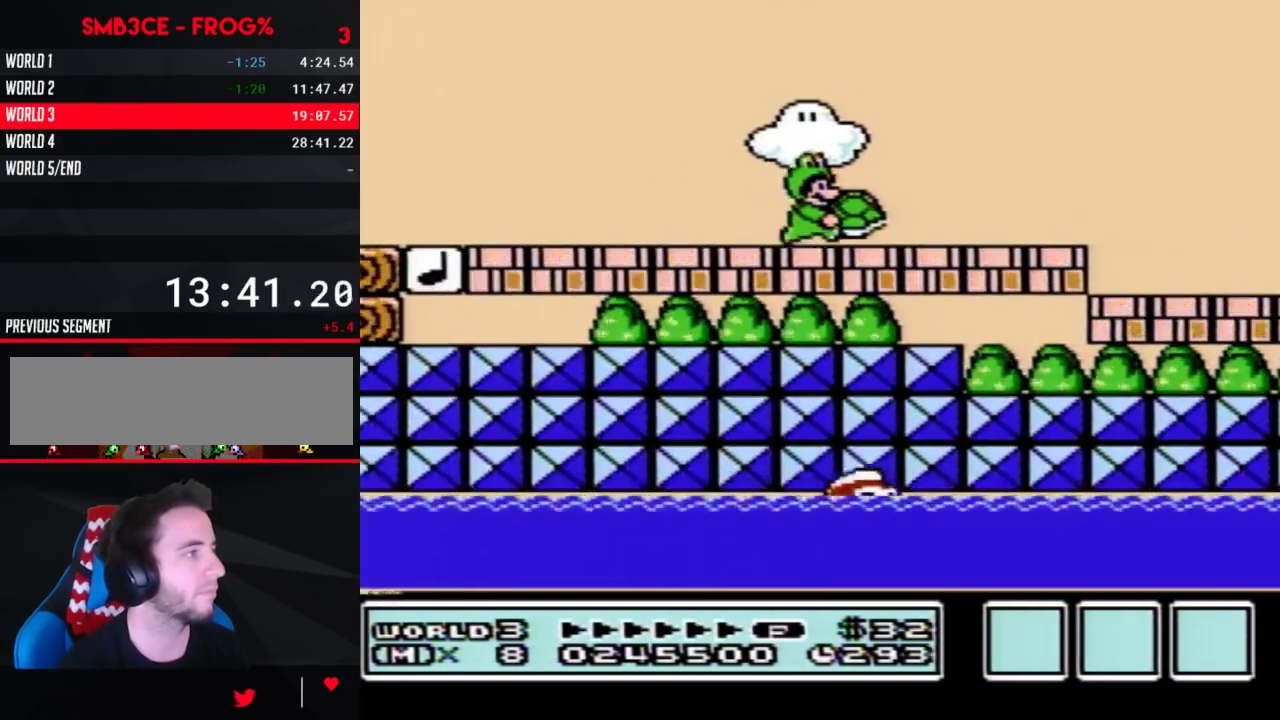
{"buttons": ["B", "DPAD_RIGHT"], "events": [[67, "B", "up"], [100, "B", "down"]]}